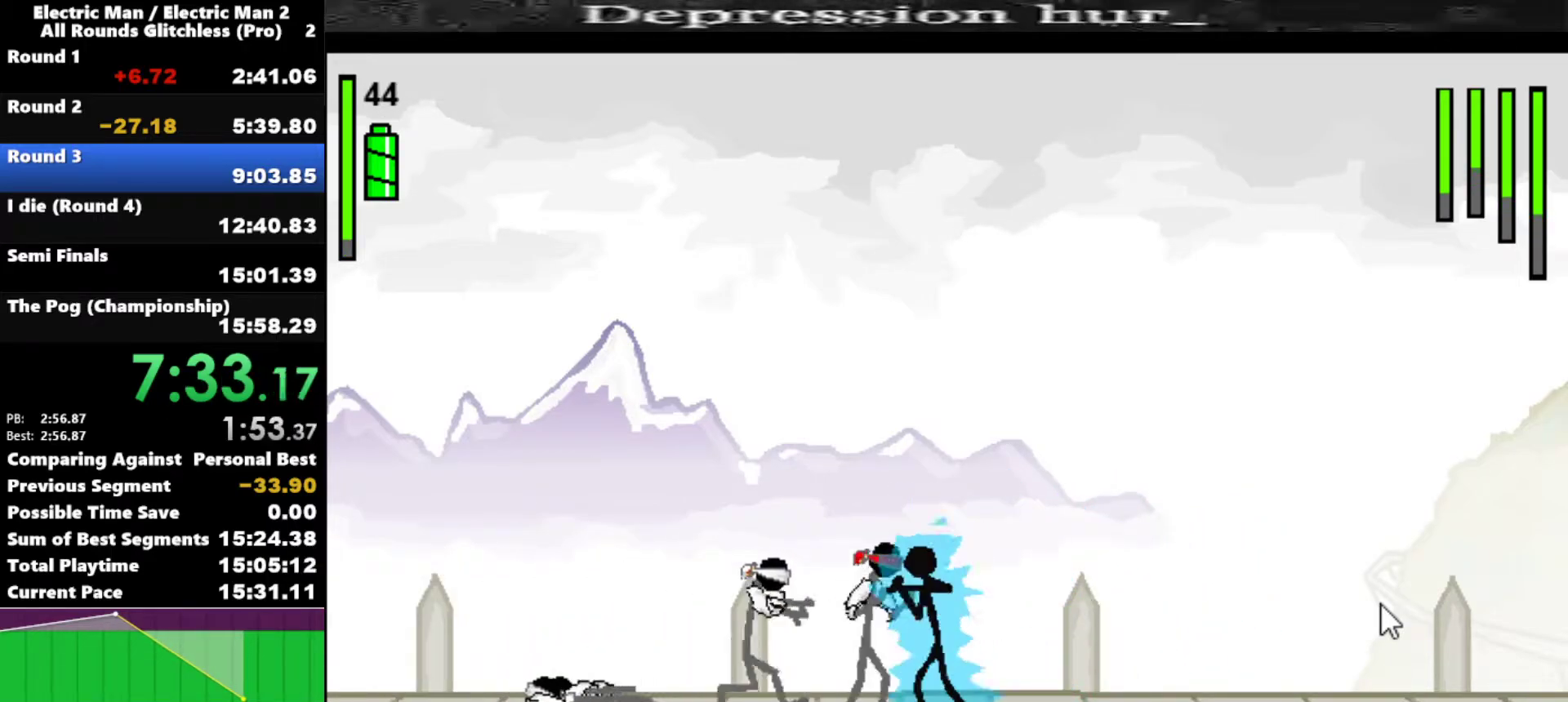
Gameplay with keyboard; each line is a JSON object with the keys held at the frame after it. "events" lists presses ("down") and releases ("up") of "a", "d", "down", "e", "left", "q", "right", "s", "space", "up" and "w" between this image and that frame as [ms after this image, input, new state], when the widget could be followed in between. No other keys are recorded. Mouse input is not recorded.
{"keys": ["a"], "events": [[17, "left", "up"]]}
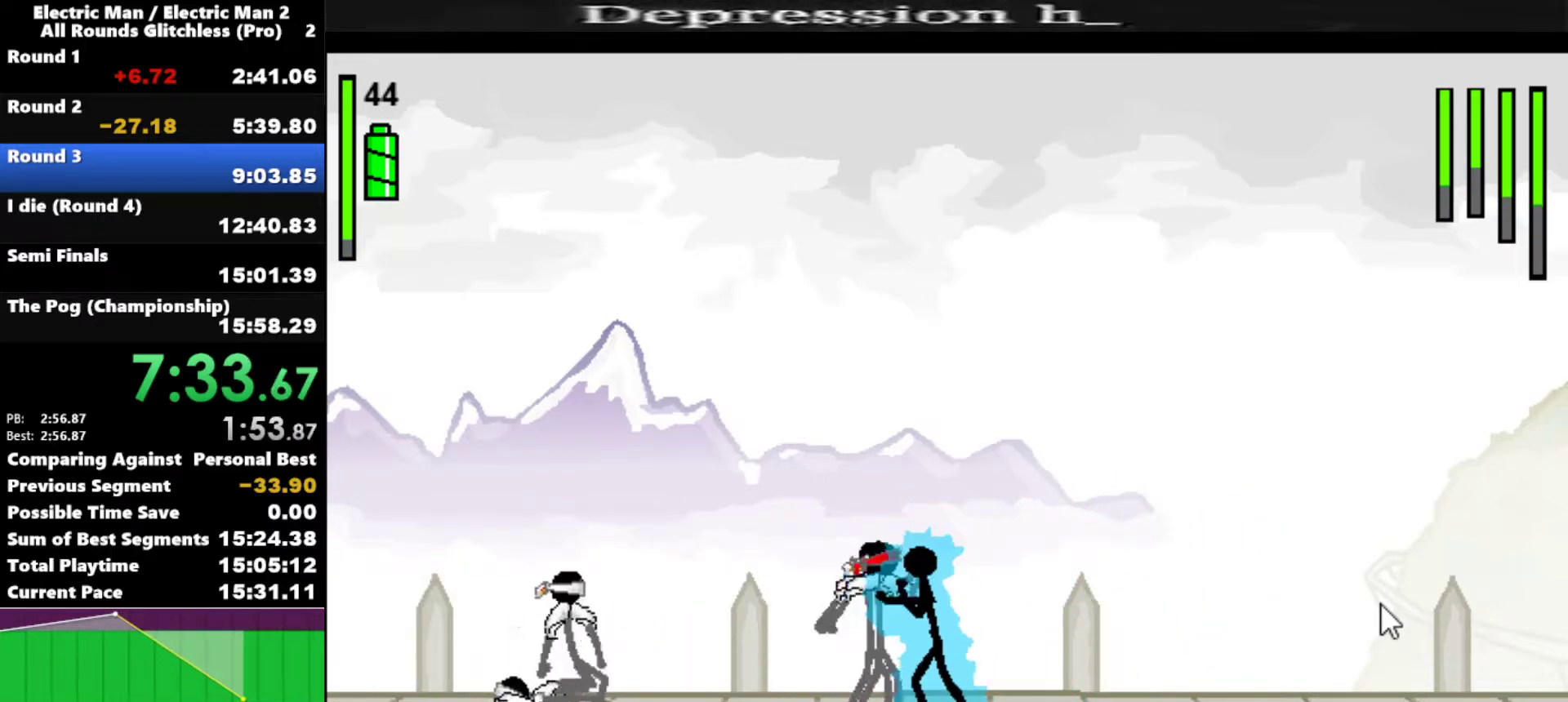
{"keys": ["s"], "events": [[217, "s", "down"], [267, "a", "up"]]}
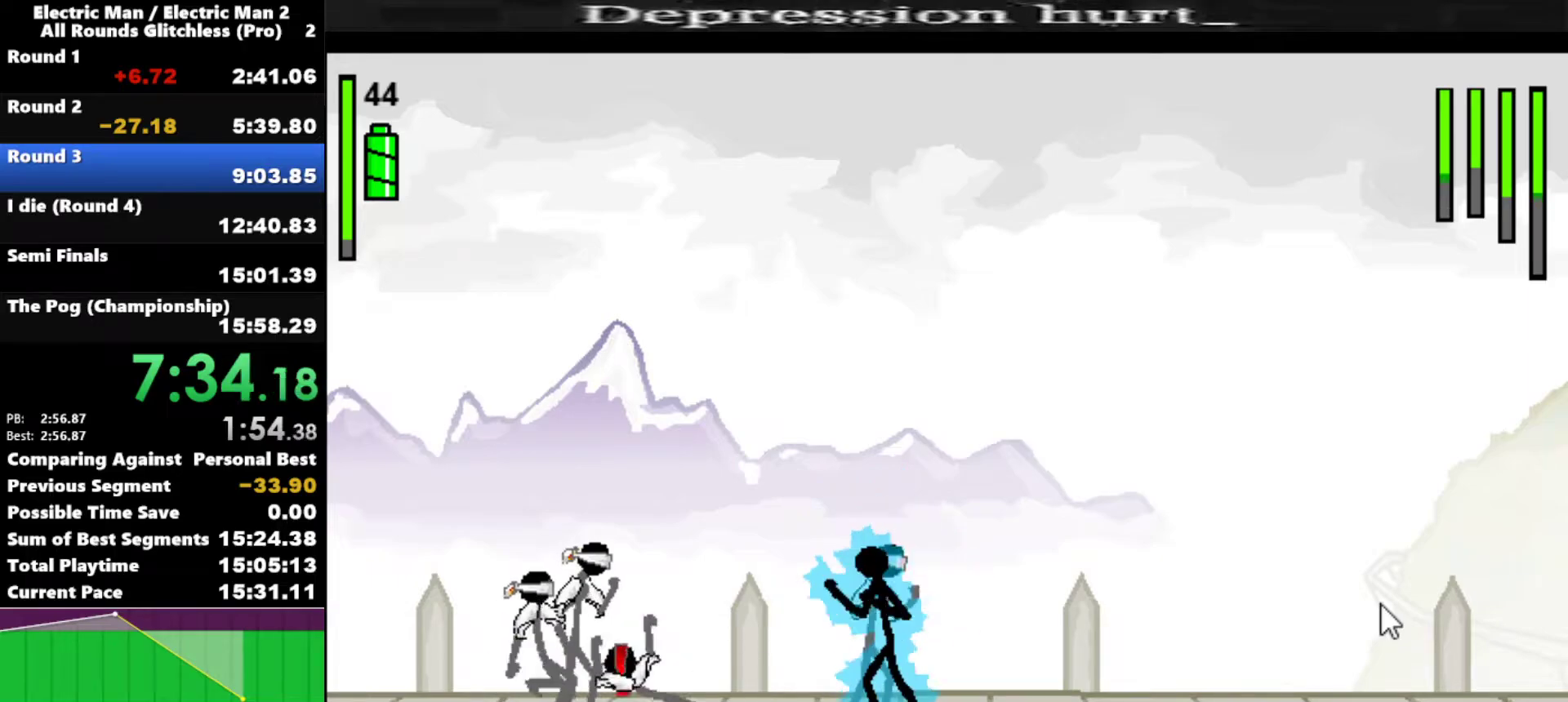
{"keys": ["s"], "events": []}
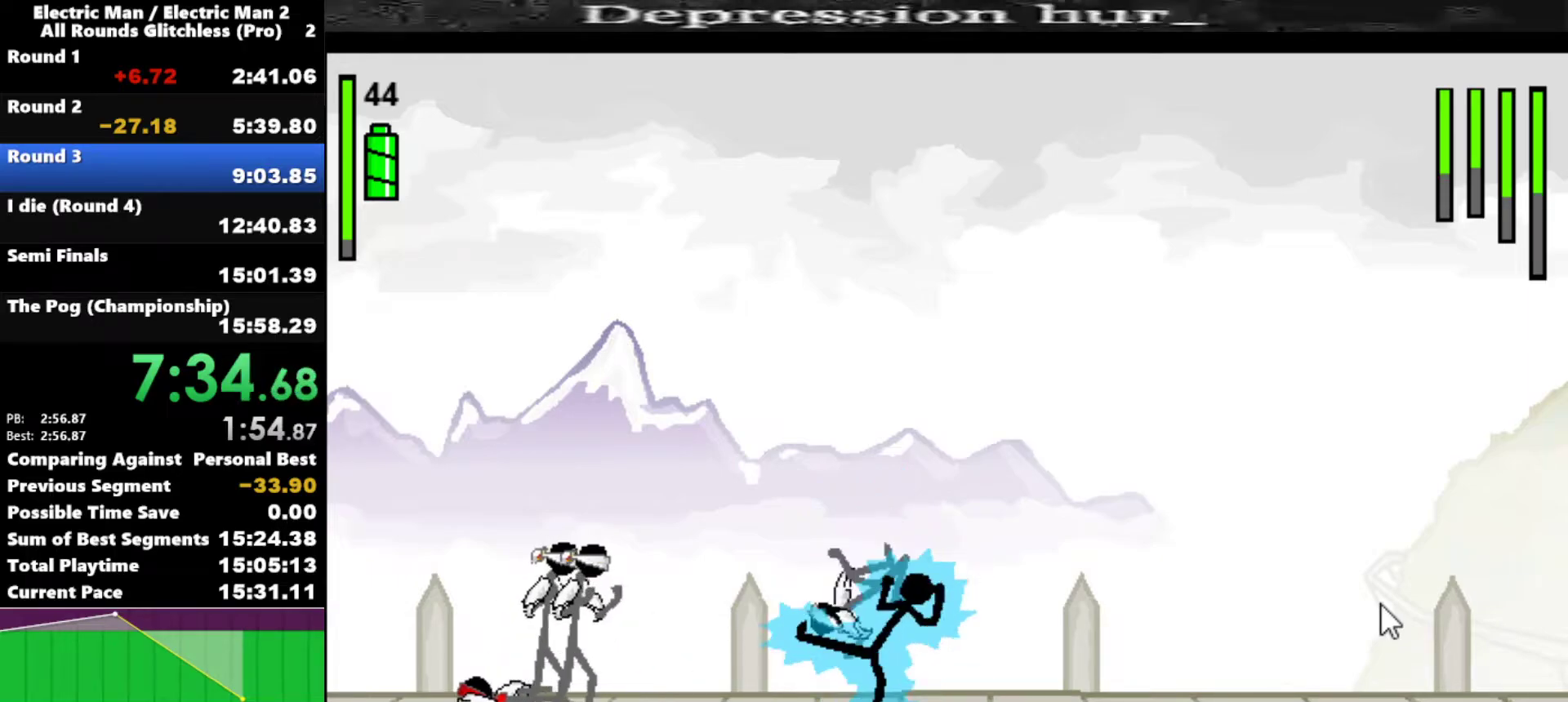
{"keys": ["a"], "events": [[17, "s", "up"], [333, "a", "down"]]}
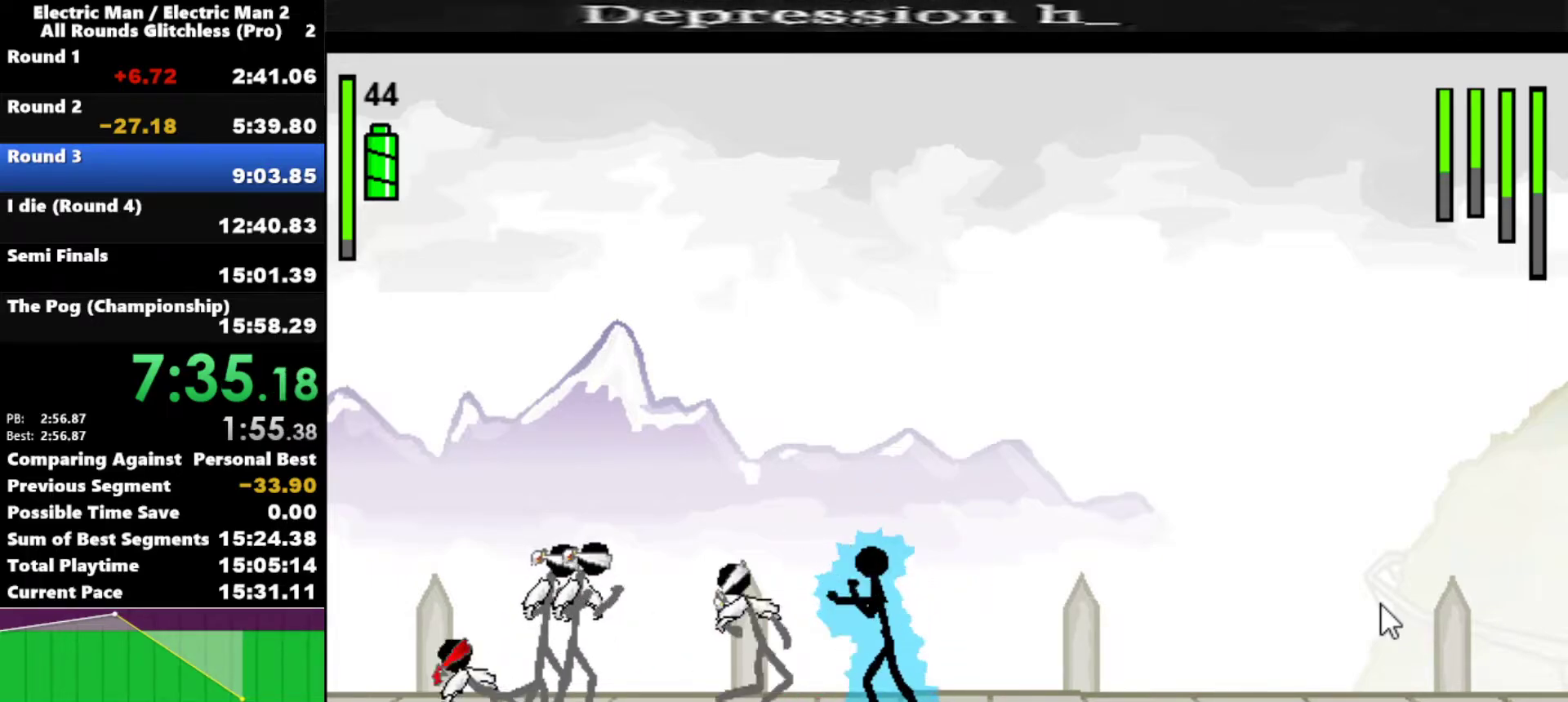
{"keys": [], "events": [[500, "a", "up"]]}
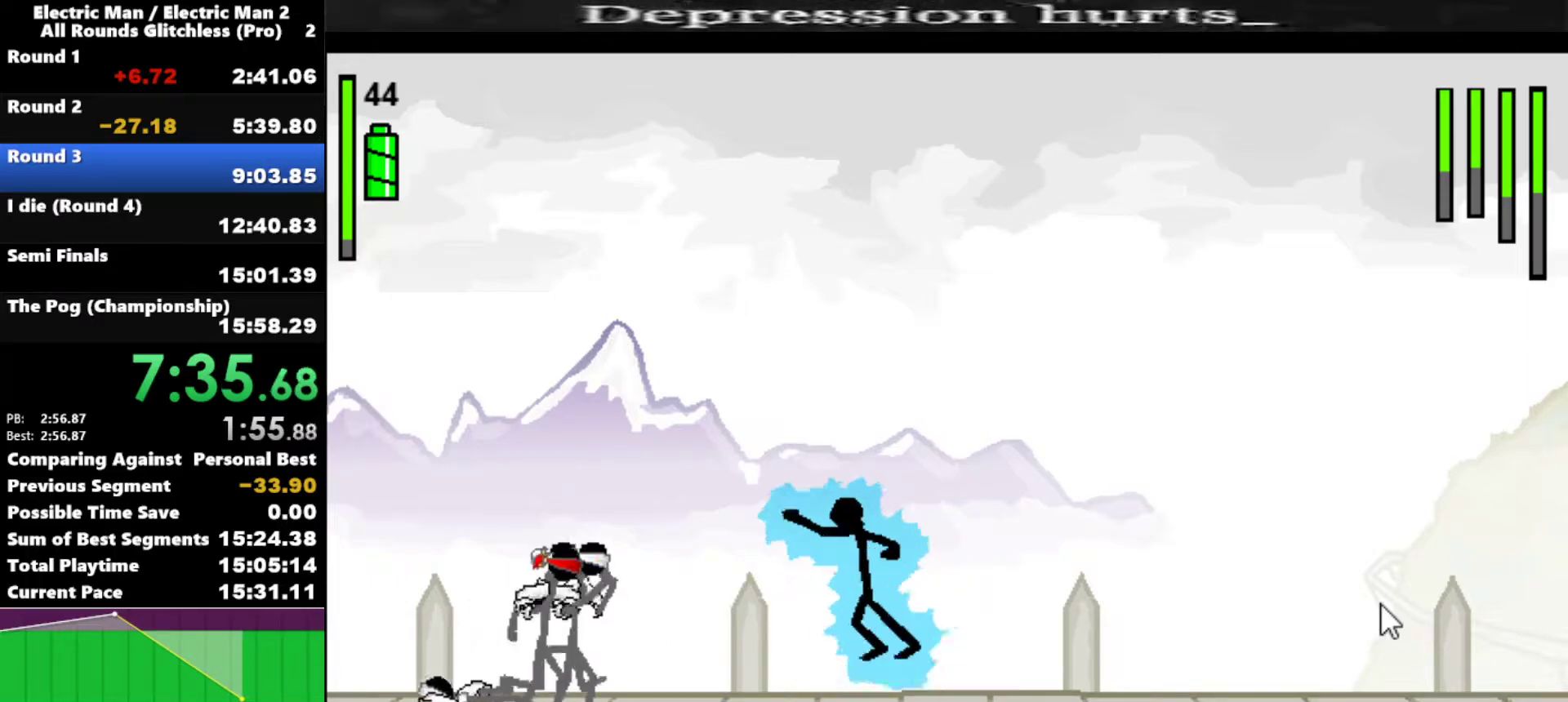
{"keys": ["a"], "events": [[417, "a", "down"]]}
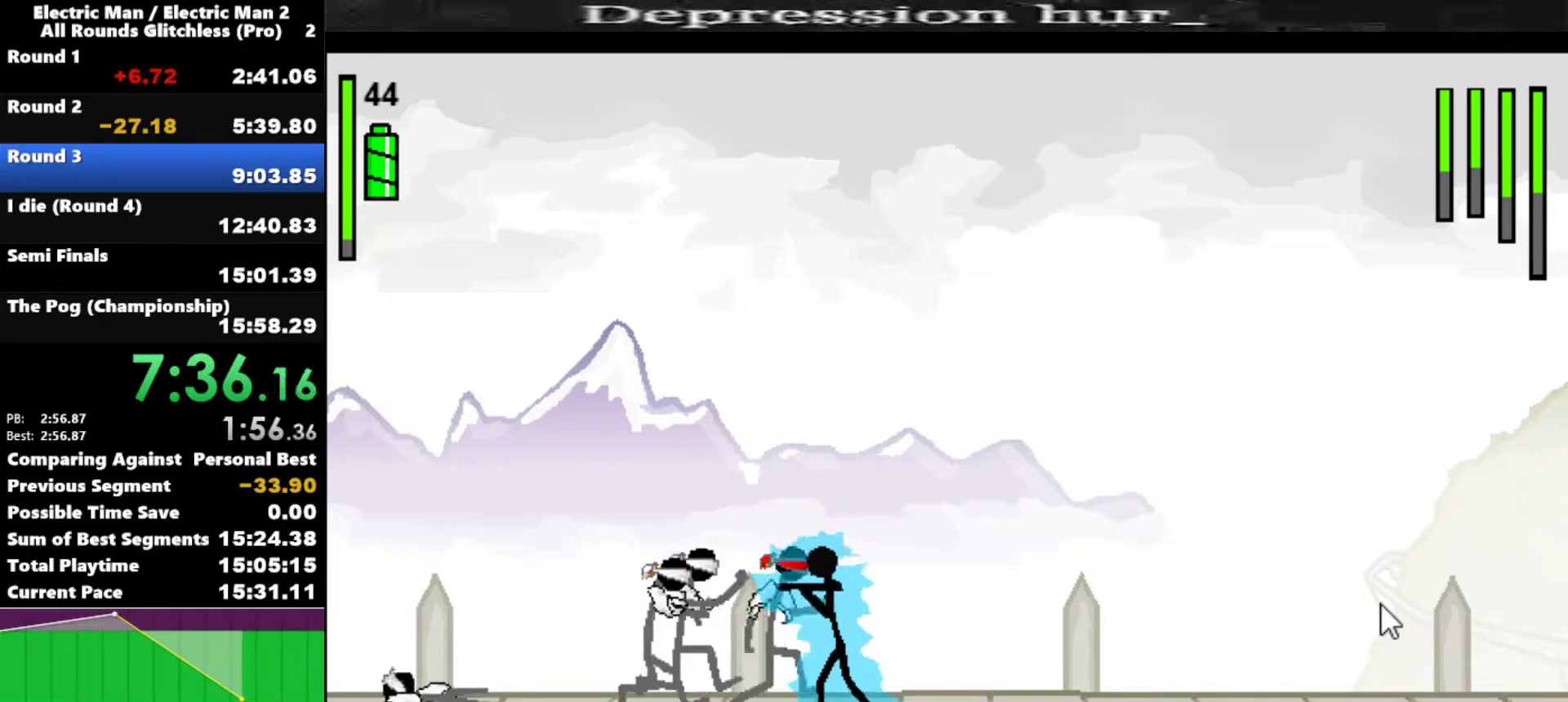
{"keys": ["s"], "events": [[333, "a", "up"], [333, "s", "down"]]}
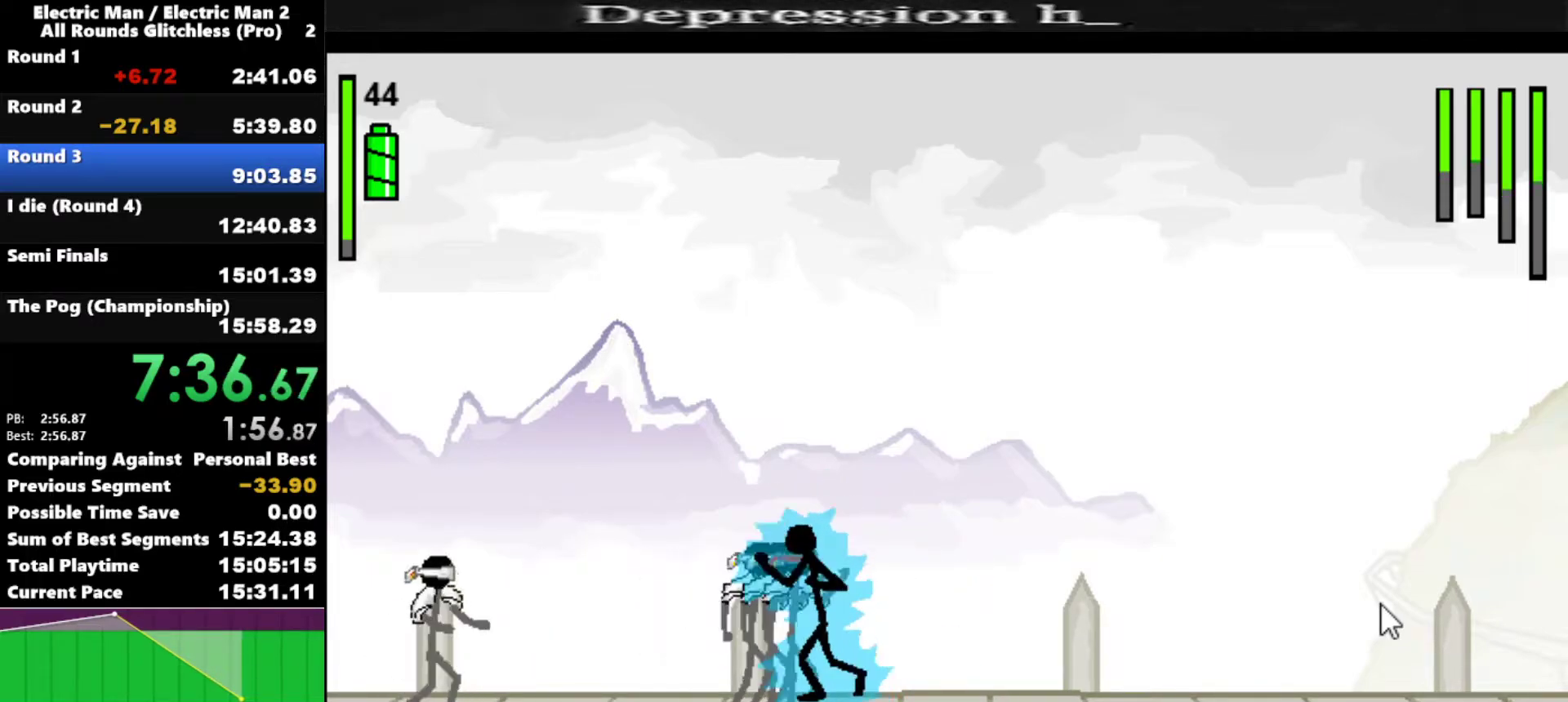
{"keys": ["s"], "events": []}
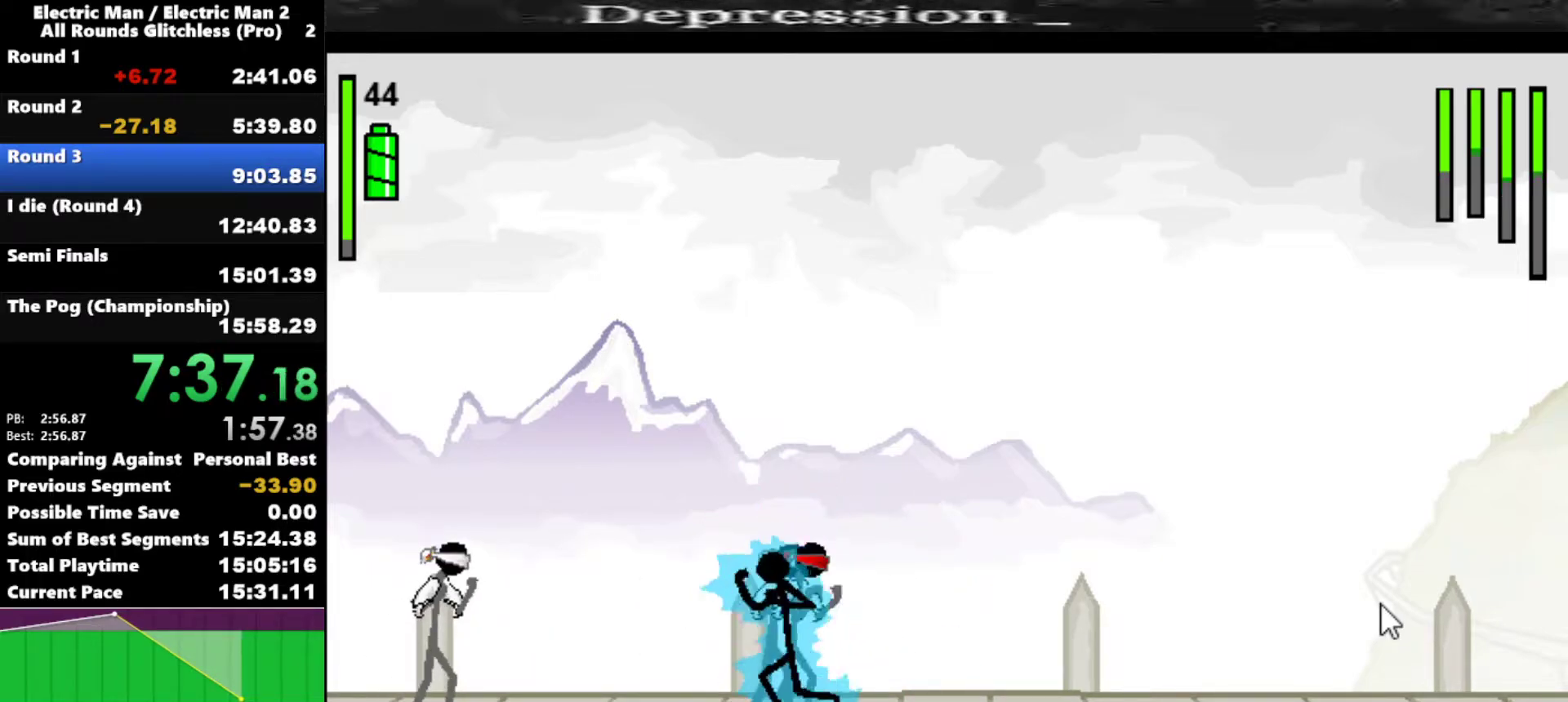
{"keys": [], "events": [[333, "s", "up"]]}
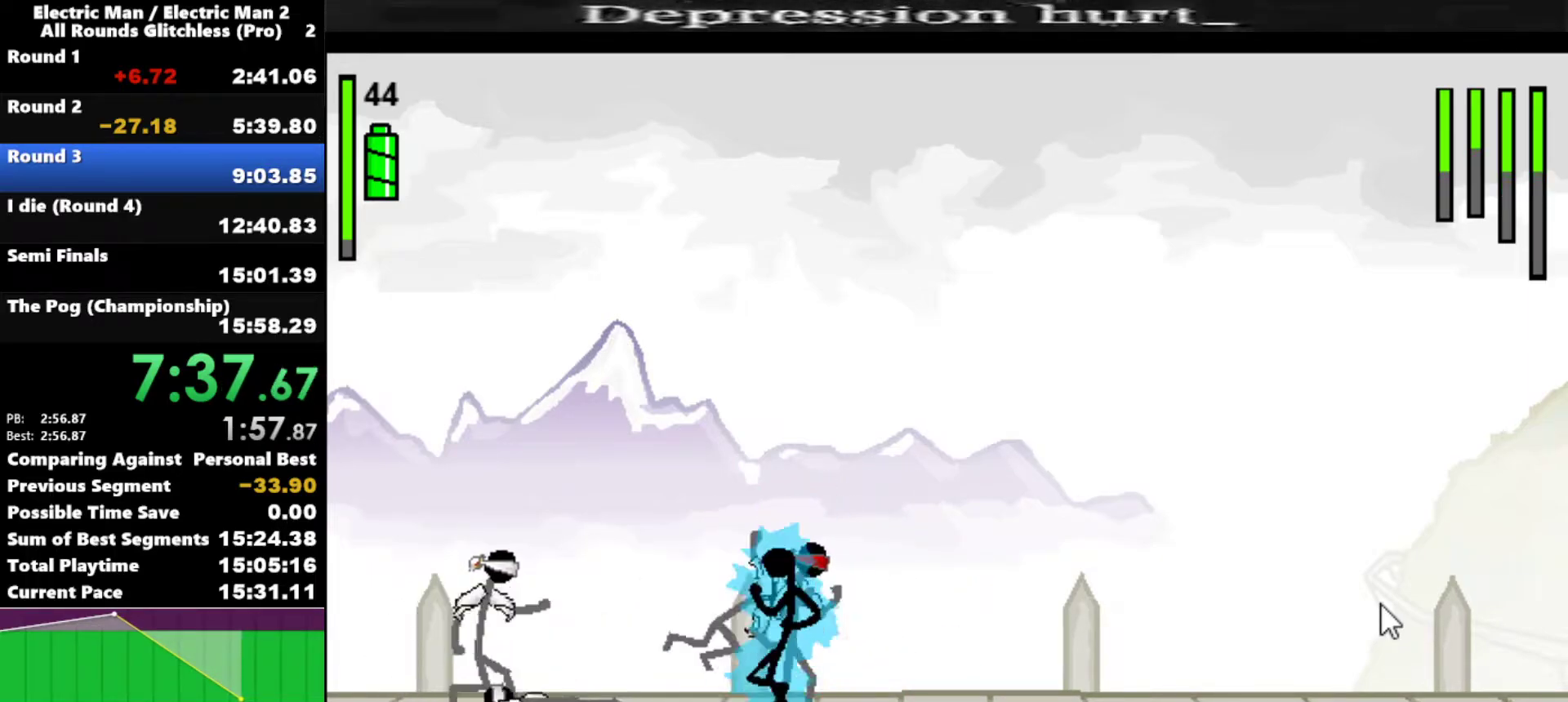
{"keys": ["a"], "events": [[17, "left", "down"], [100, "a", "down"], [100, "left", "up"]]}
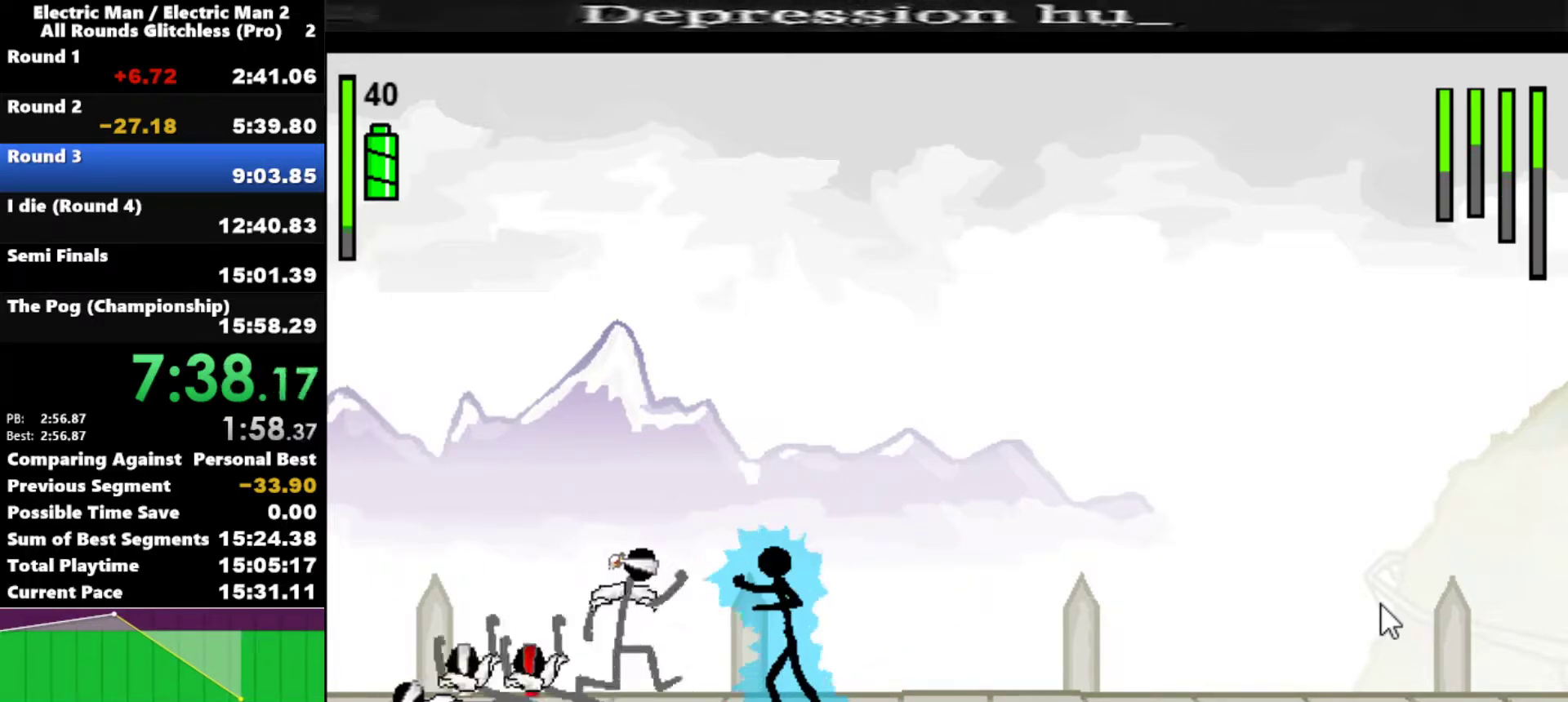
{"keys": ["s"], "events": [[400, "a", "up"], [400, "s", "down"]]}
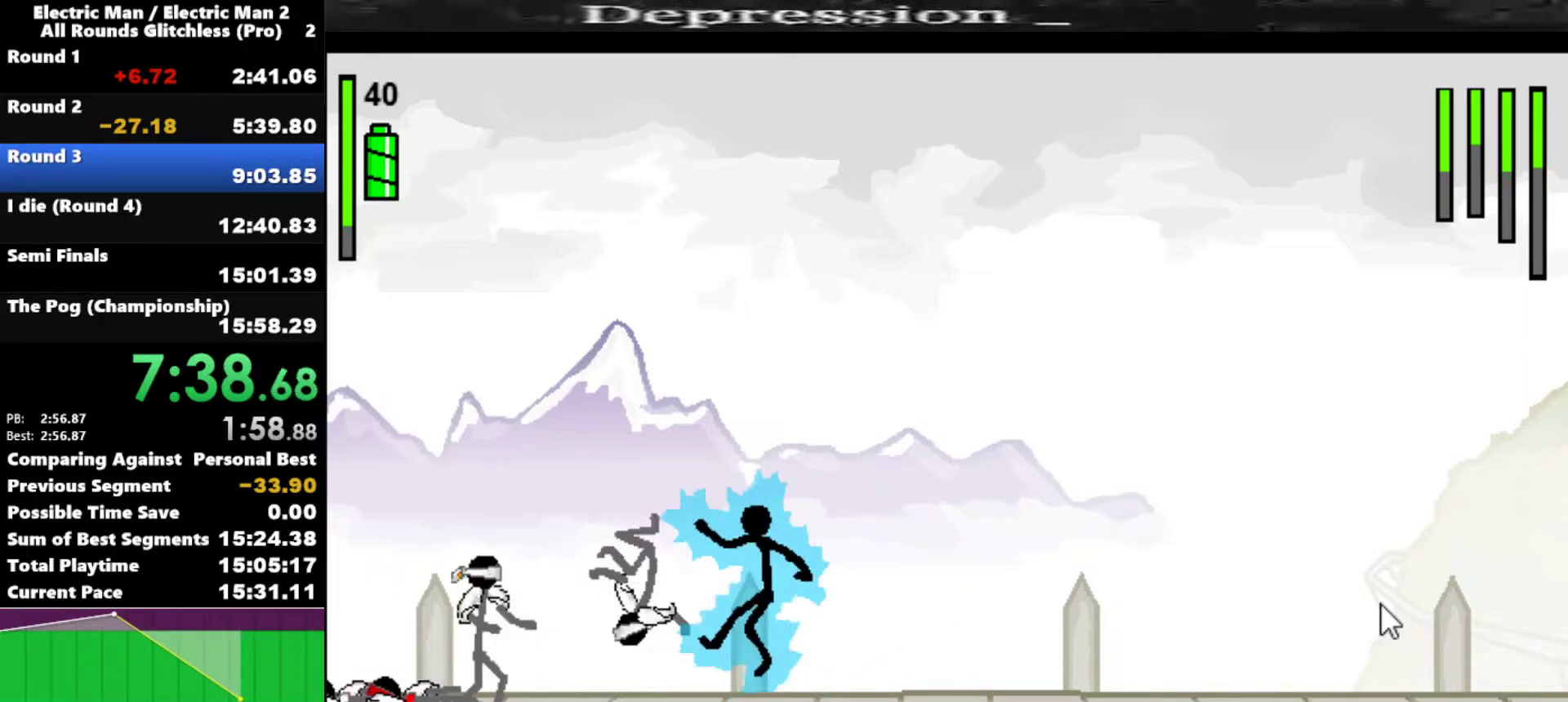
{"keys": ["s"], "events": []}
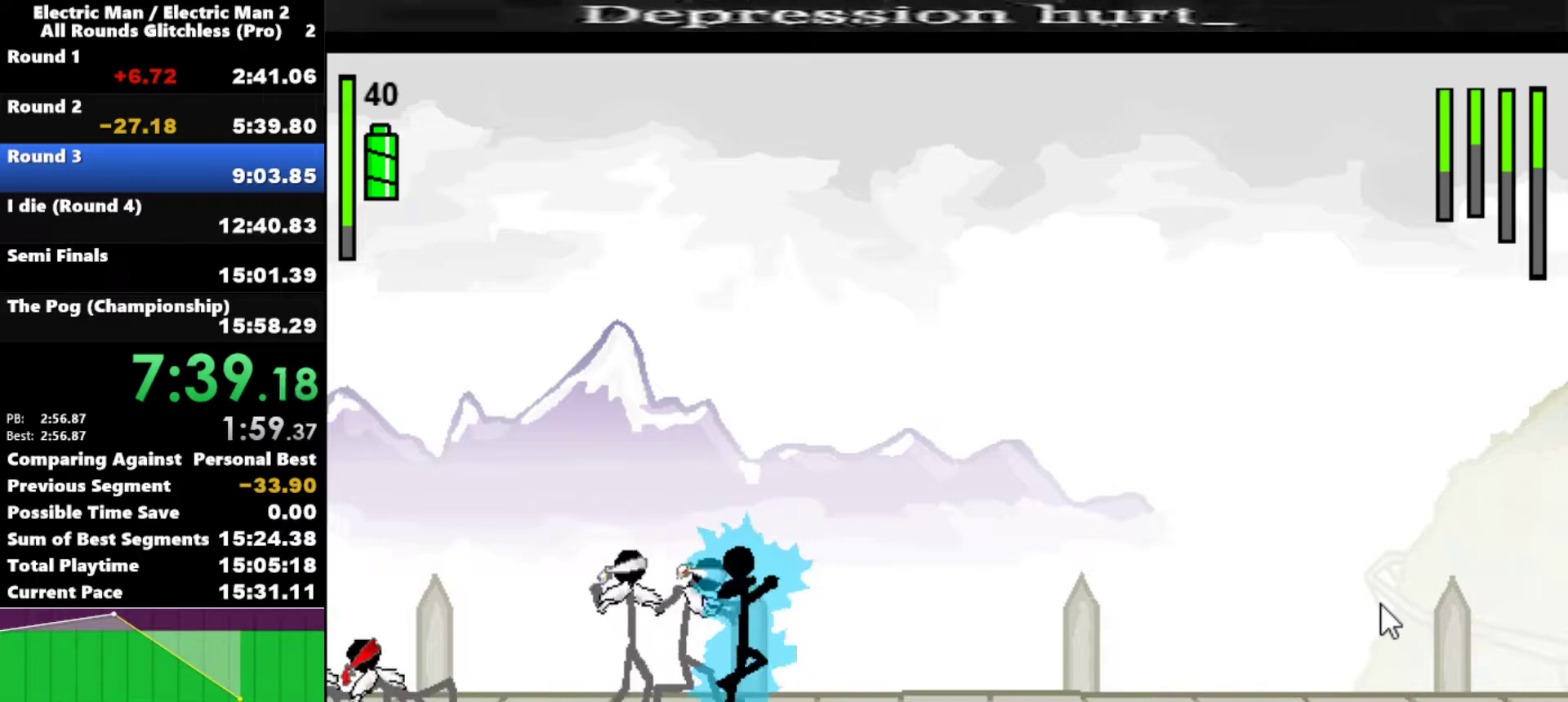
{"keys": ["a"], "events": [[67, "s", "up"], [117, "a", "down"]]}
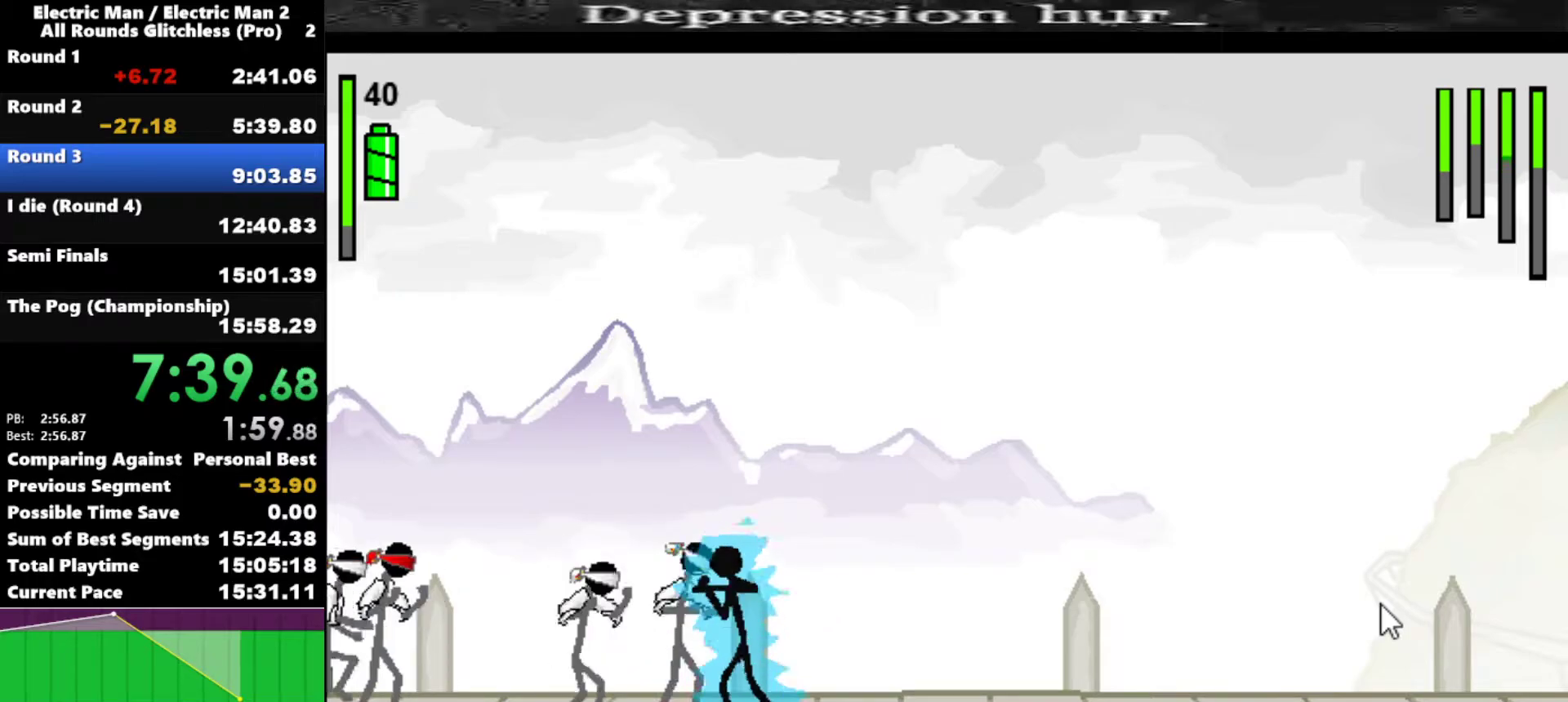
{"keys": ["a"], "events": []}
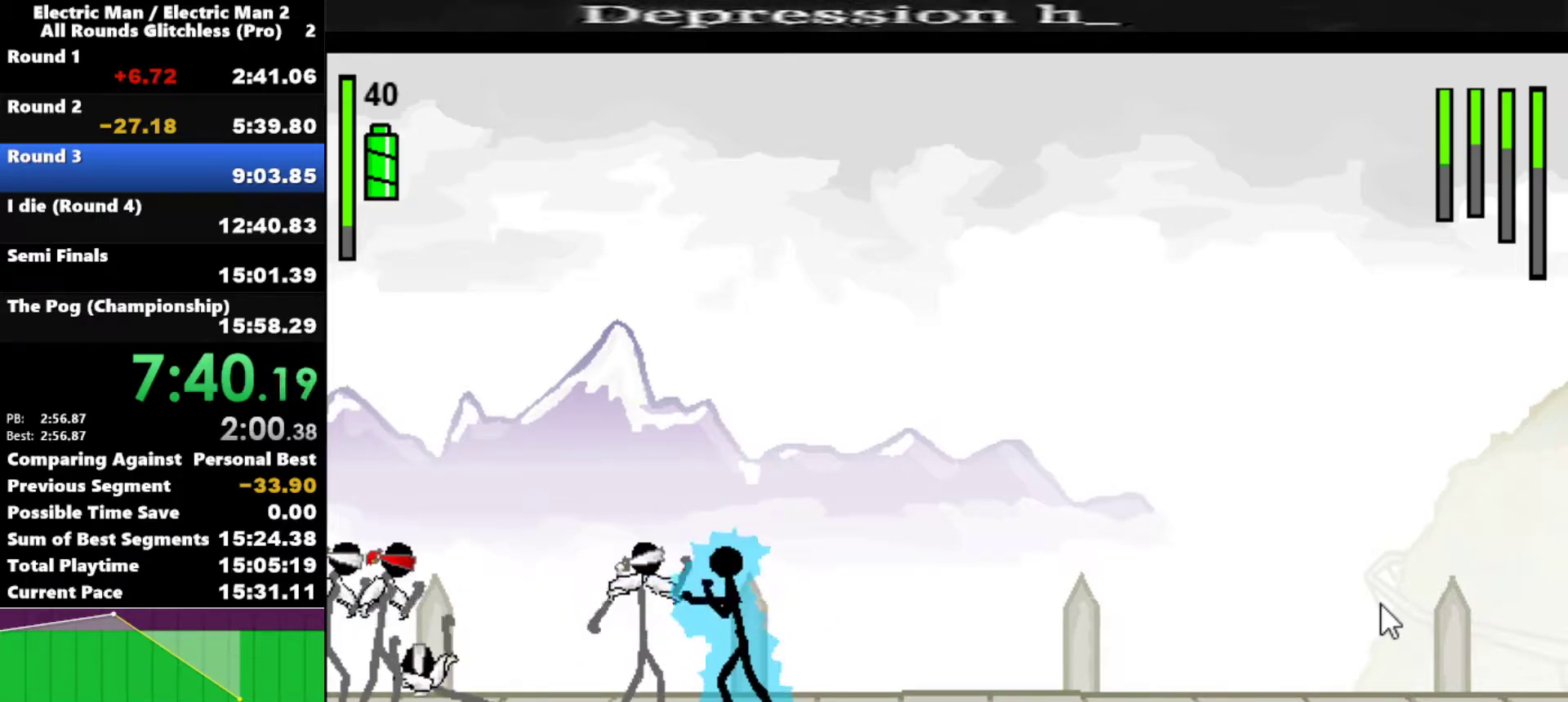
{"keys": [], "events": [[367, "a", "up"]]}
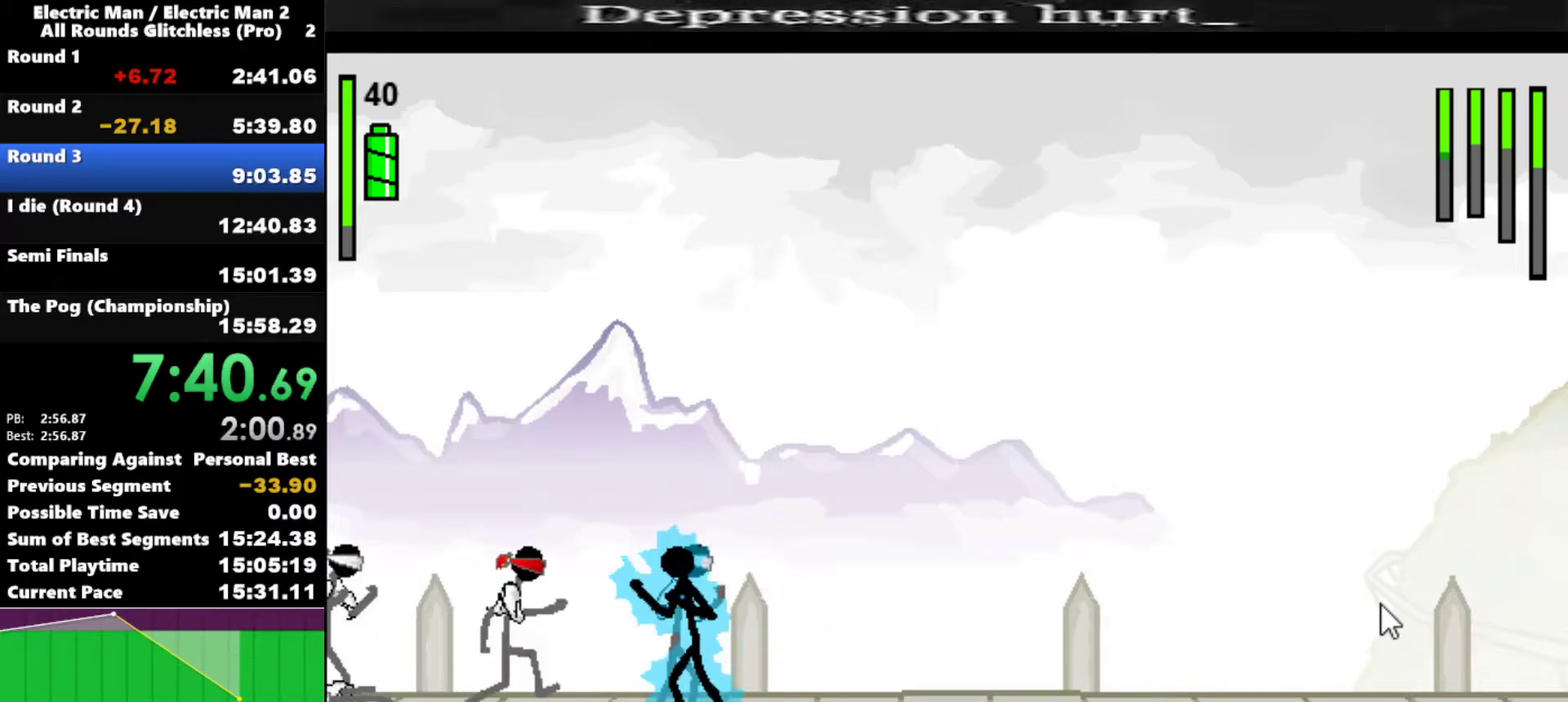
{"keys": ["s"], "events": [[100, "a", "down"], [383, "s", "down"], [433, "a", "up"]]}
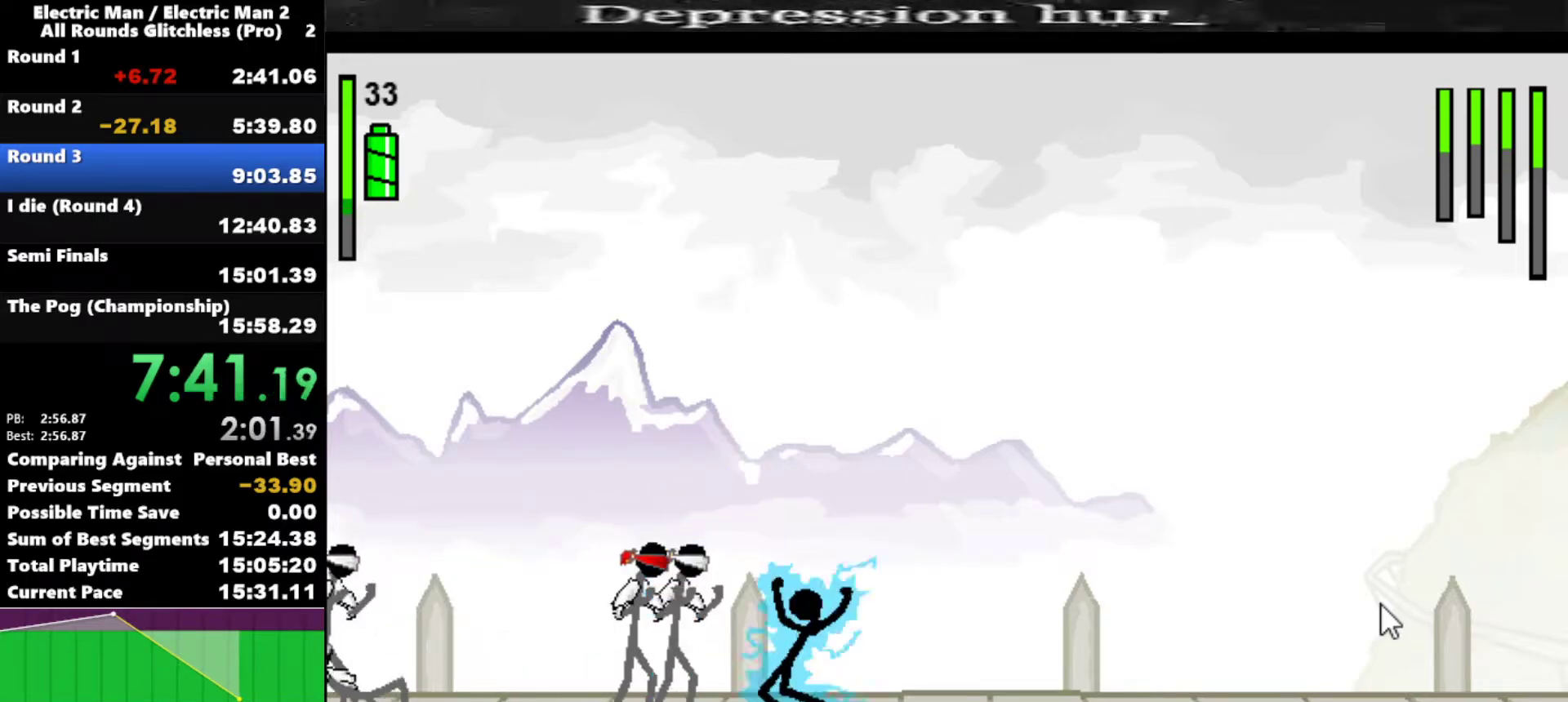
{"keys": [], "events": [[450, "s", "up"]]}
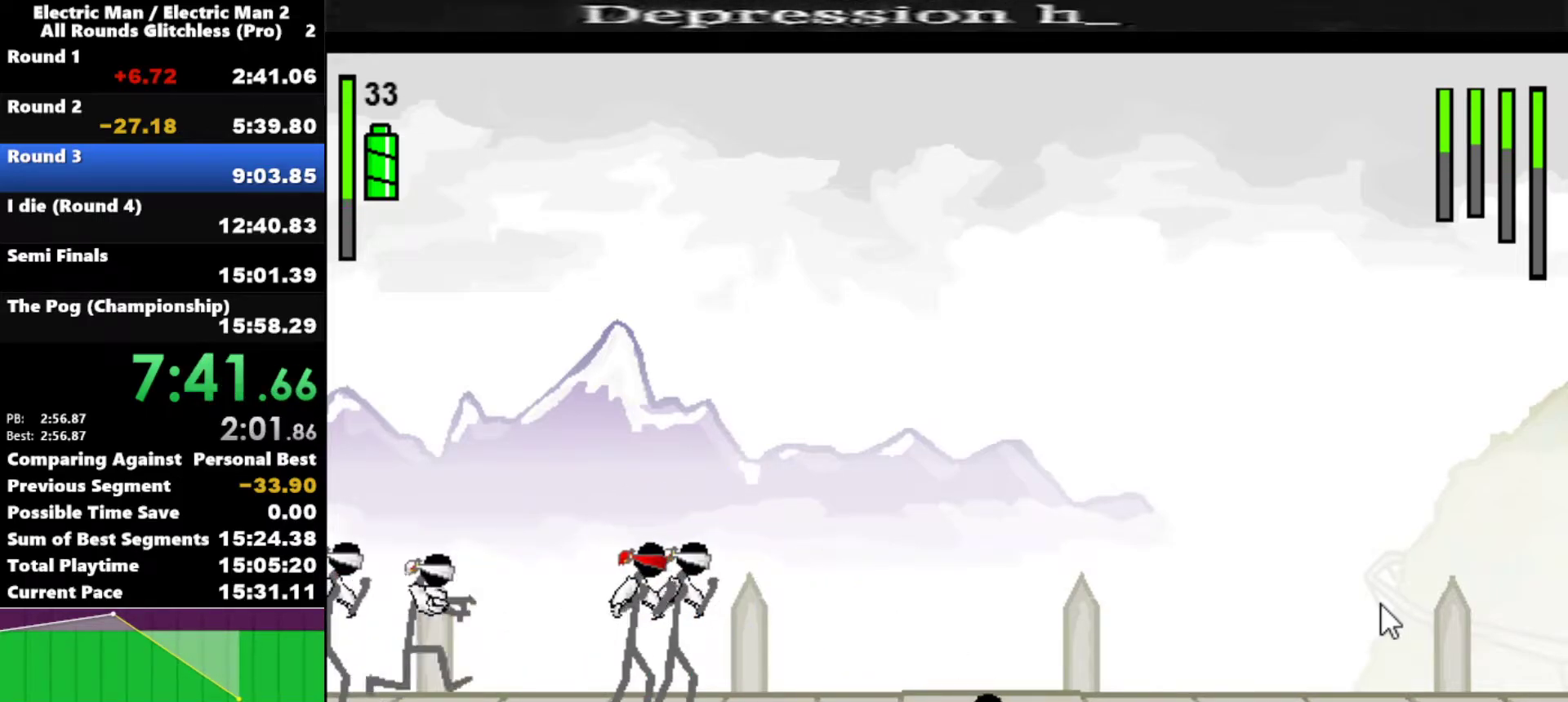
{"keys": ["left"], "events": [[50, "left", "down"], [333, "s", "down"], [467, "s", "up"]]}
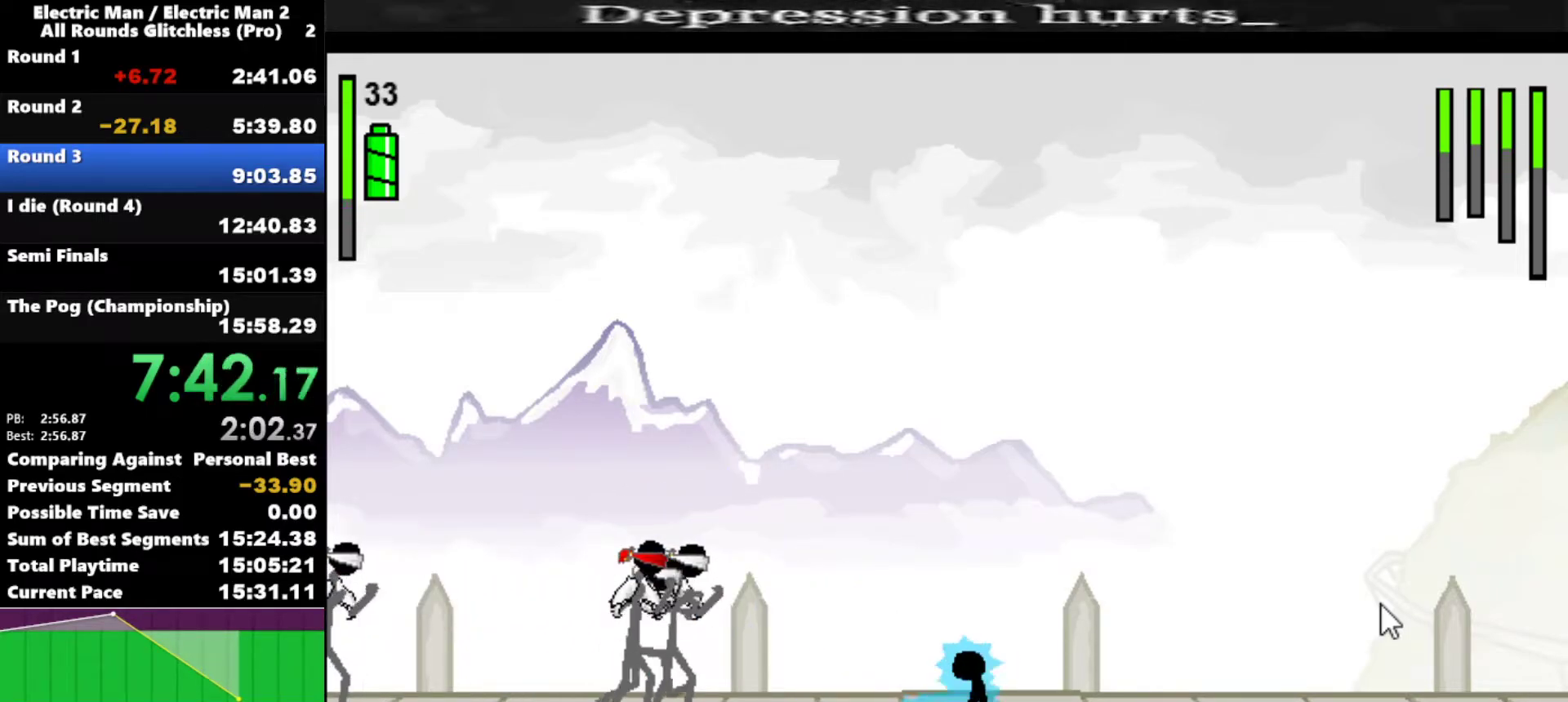
{"keys": ["a"], "events": [[50, "left", "up"], [150, "left", "down"], [383, "a", "down"], [433, "left", "up"]]}
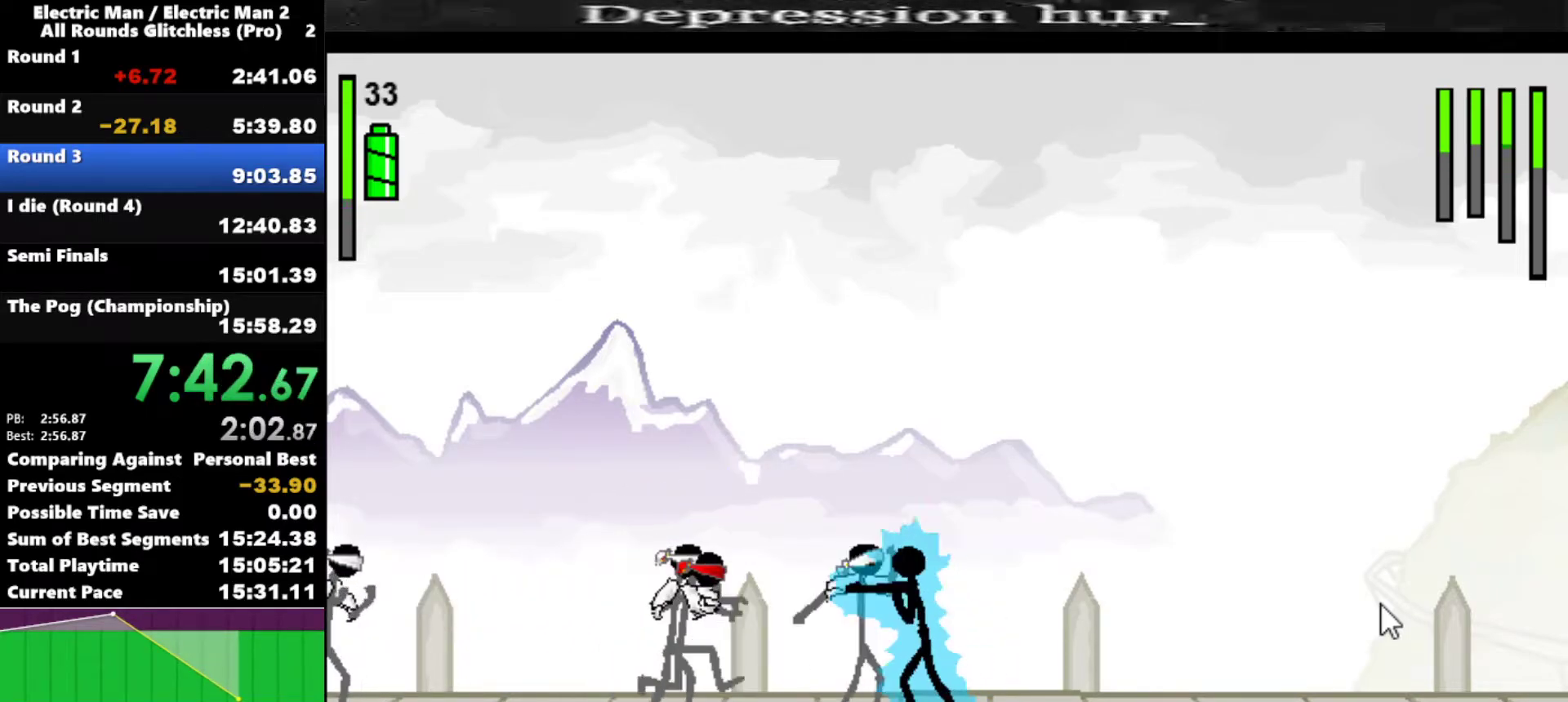
{"keys": ["s"], "events": [[500, "a", "up"], [500, "s", "down"]]}
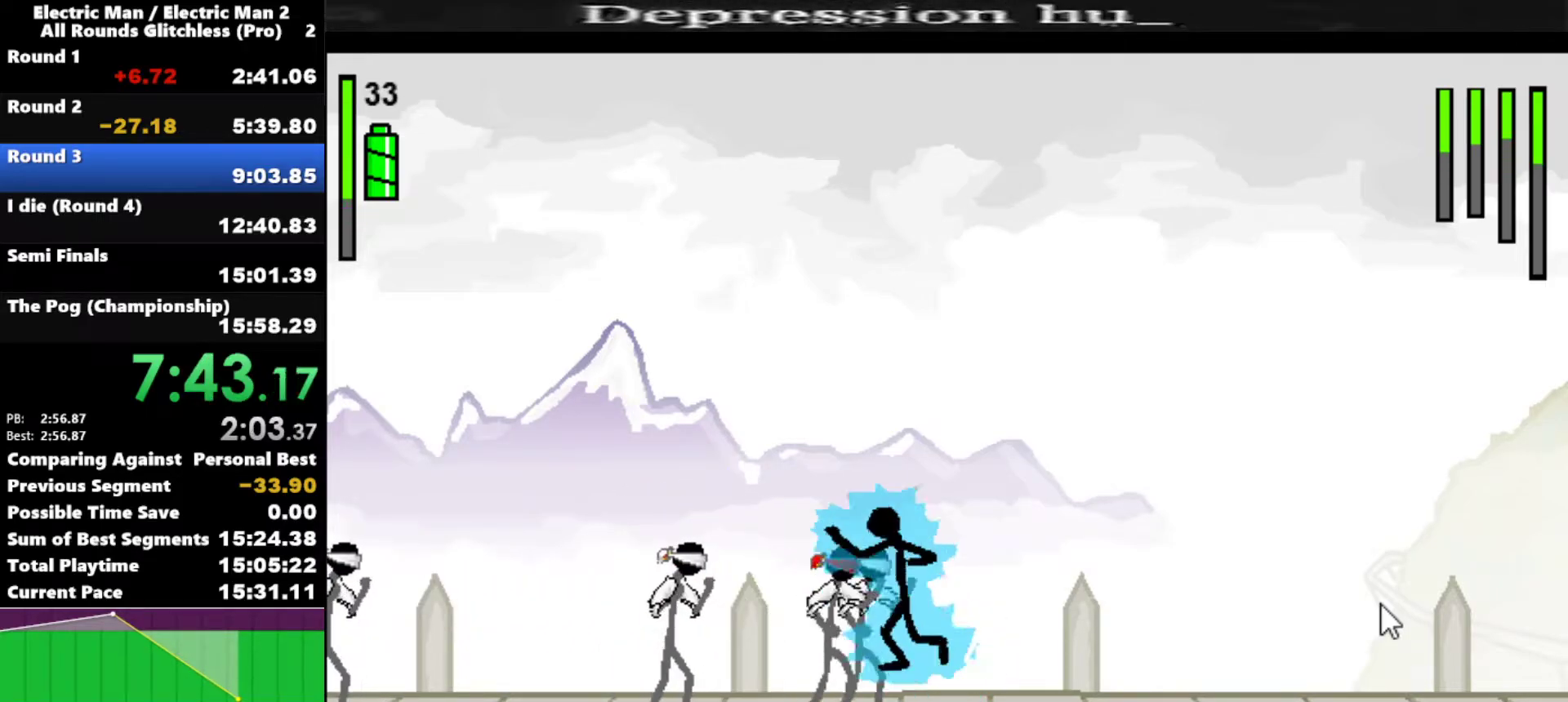
{"keys": ["s"], "events": []}
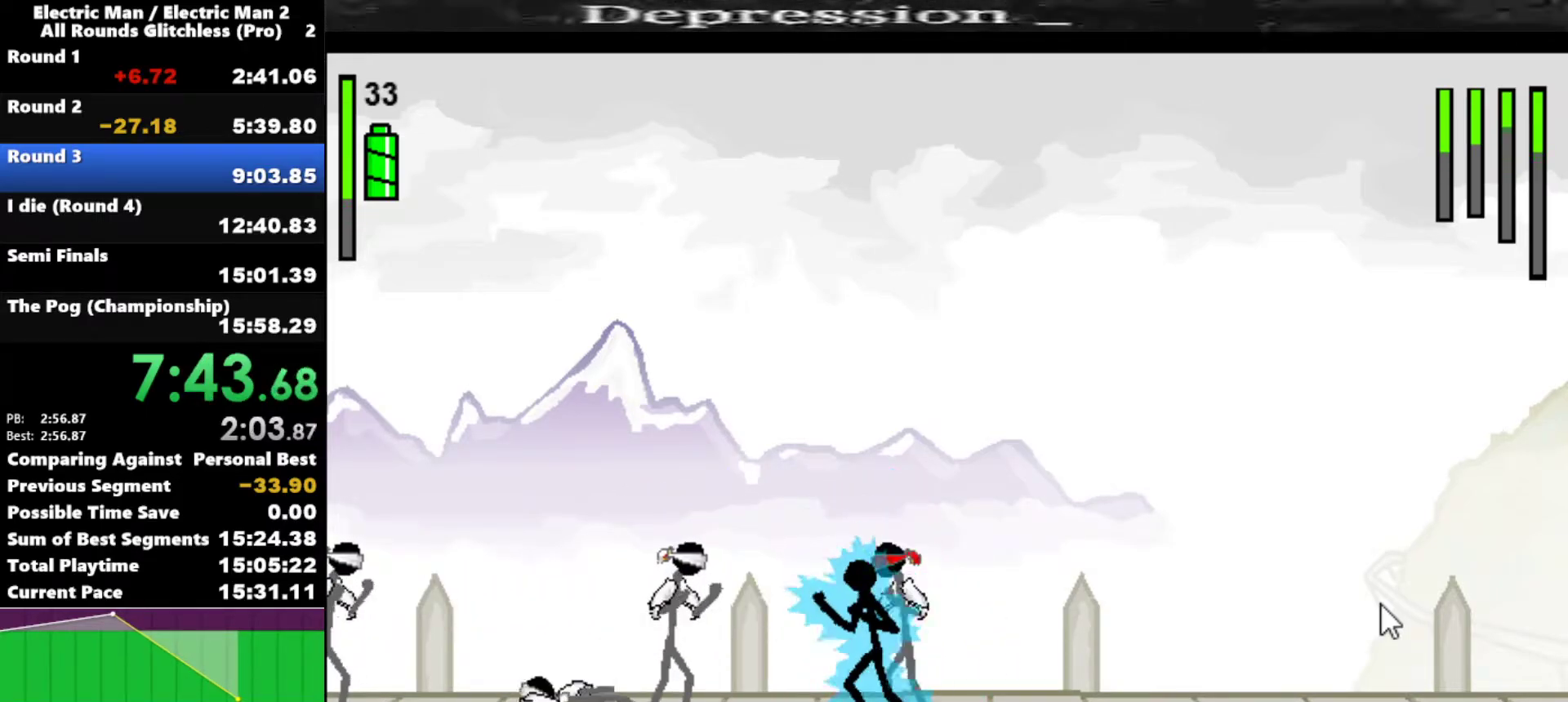
{"keys": ["right"], "events": [[250, "s", "up"], [433, "right", "down"]]}
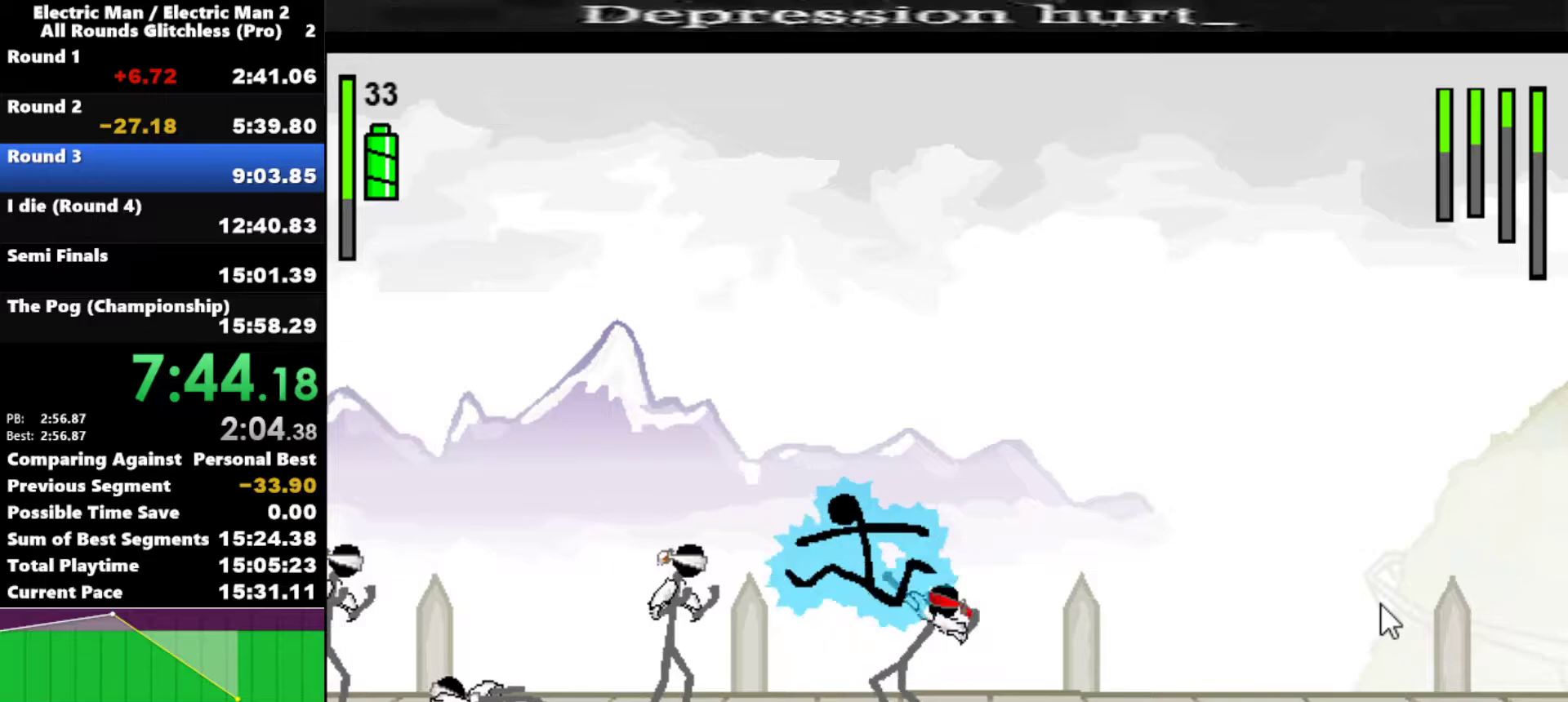
{"keys": ["a"], "events": [[400, "a", "down"], [450, "right", "up"]]}
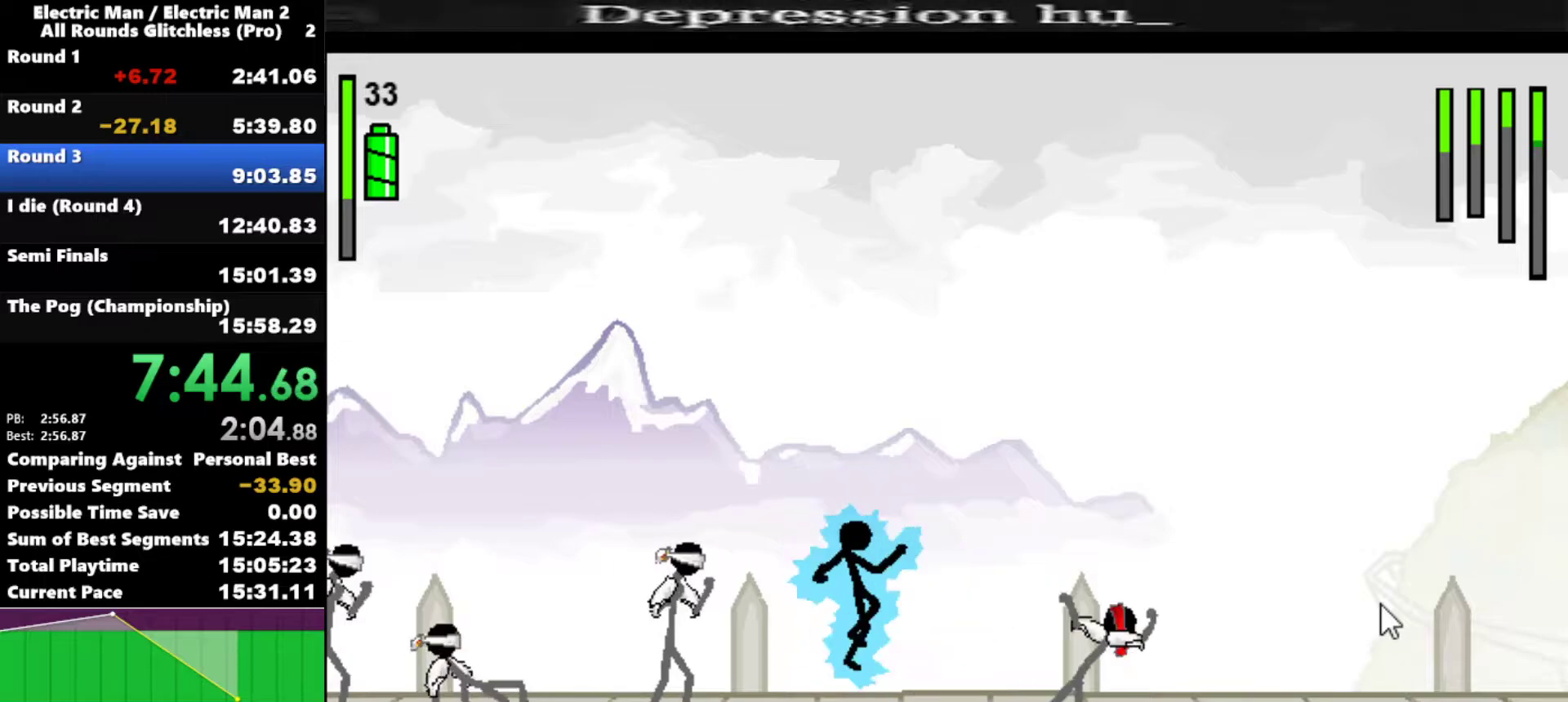
{"keys": [], "events": [[317, "a", "up"]]}
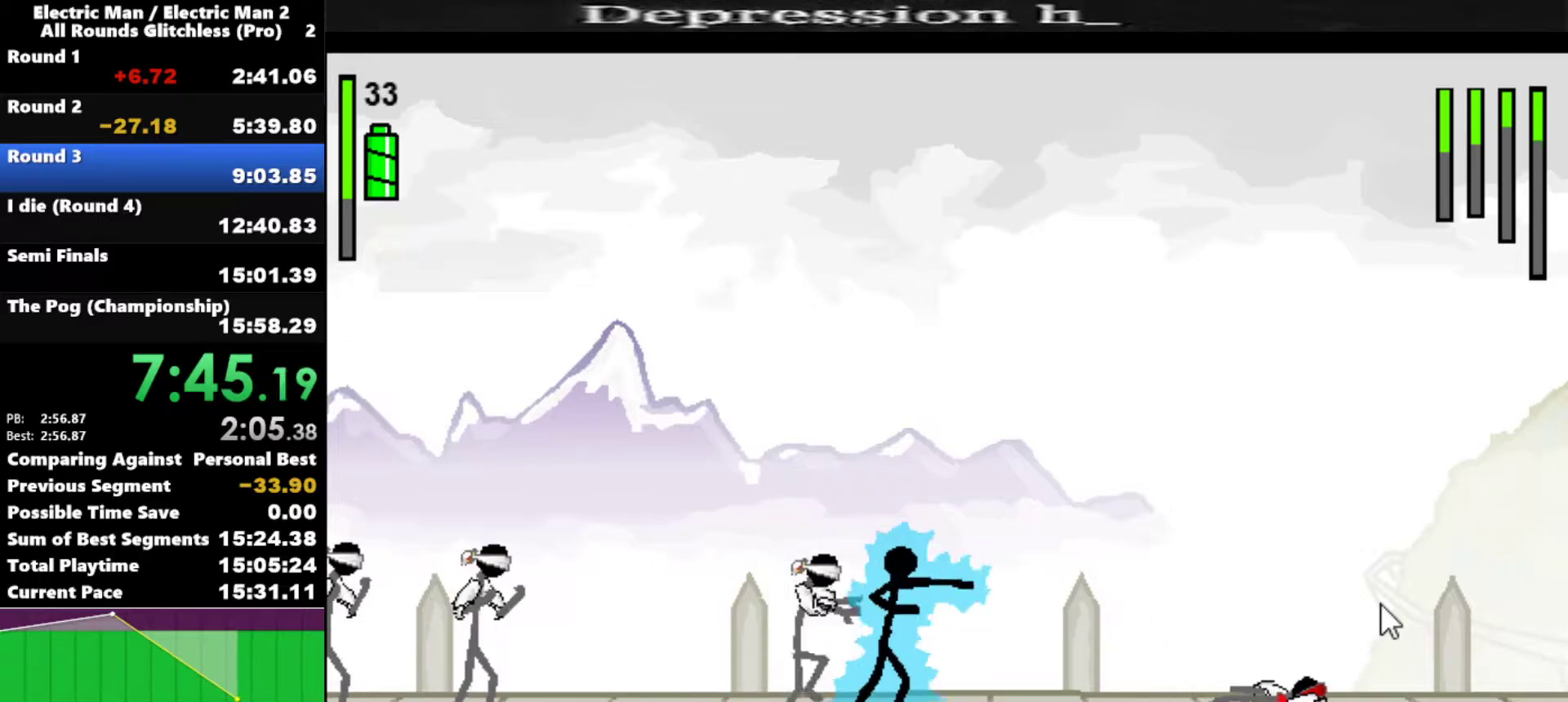
{"keys": ["right"], "events": [[433, "right", "down"]]}
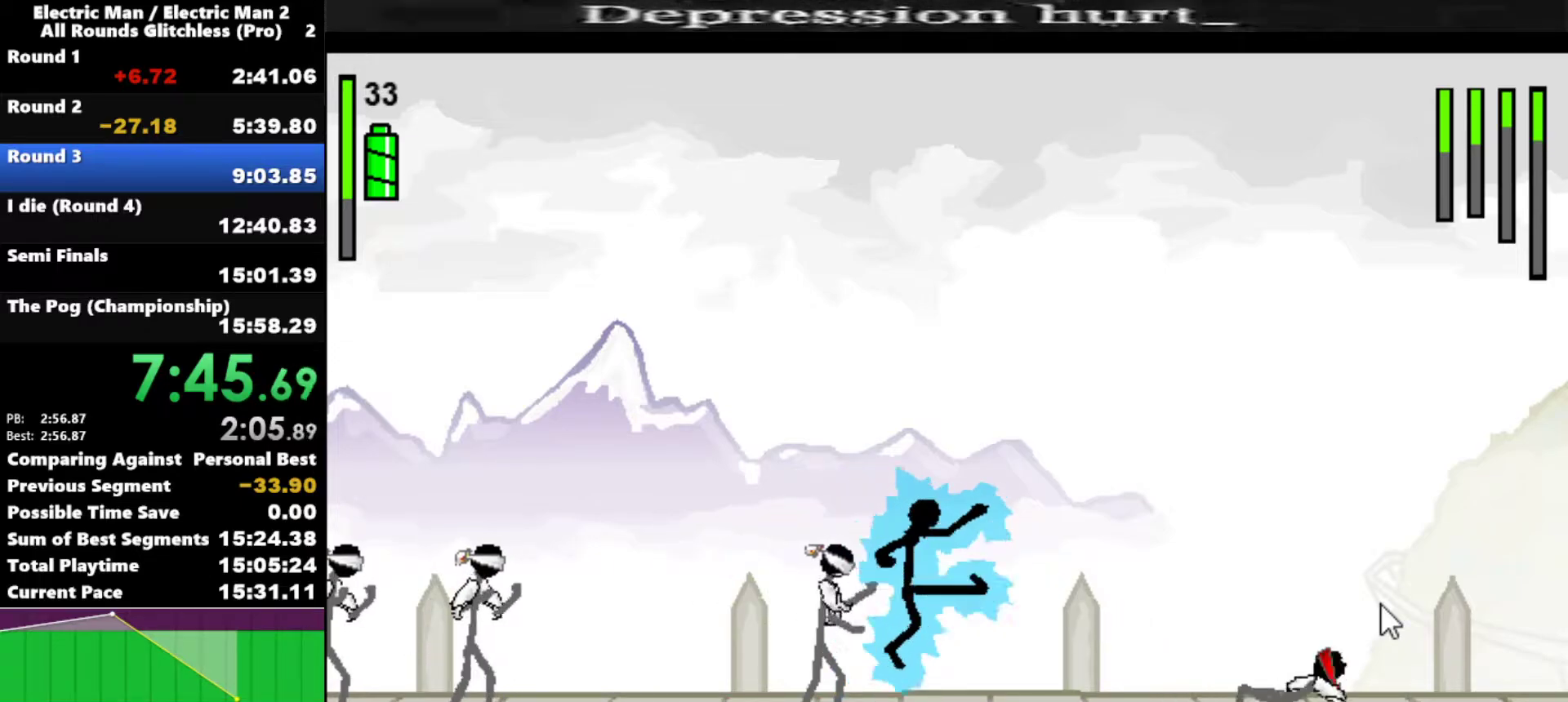
{"keys": ["right"], "events": []}
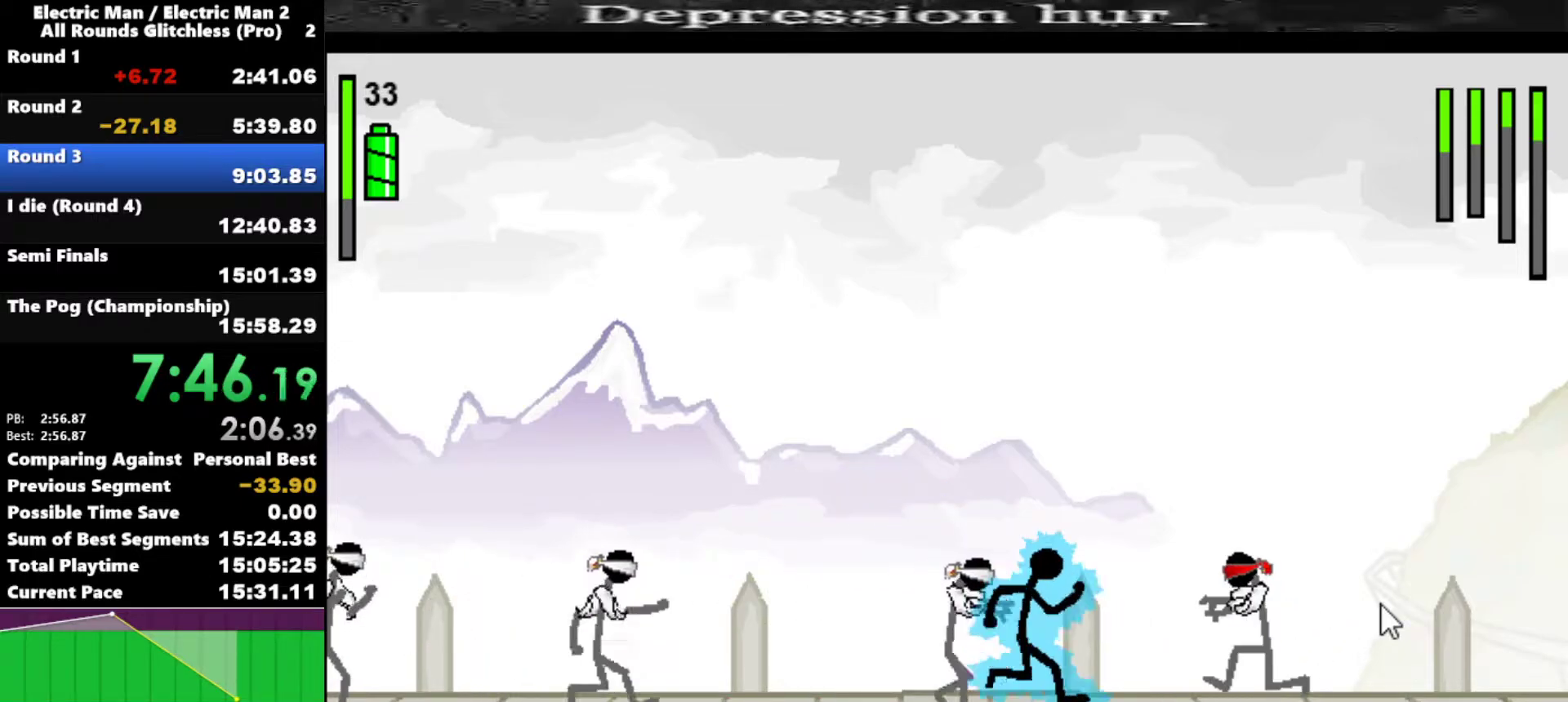
{"keys": ["a"], "events": [[333, "a", "down"], [367, "right", "up"]]}
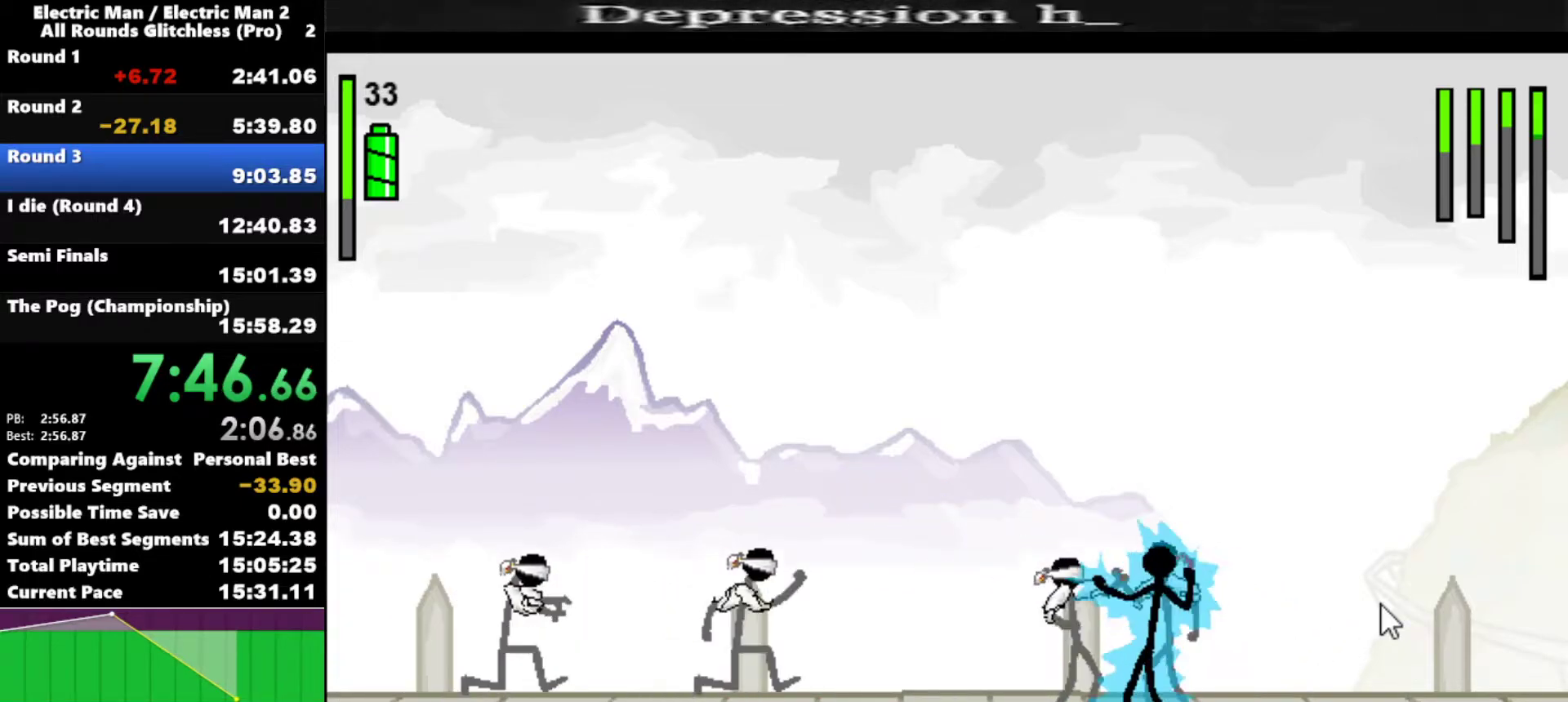
{"keys": ["a"], "events": []}
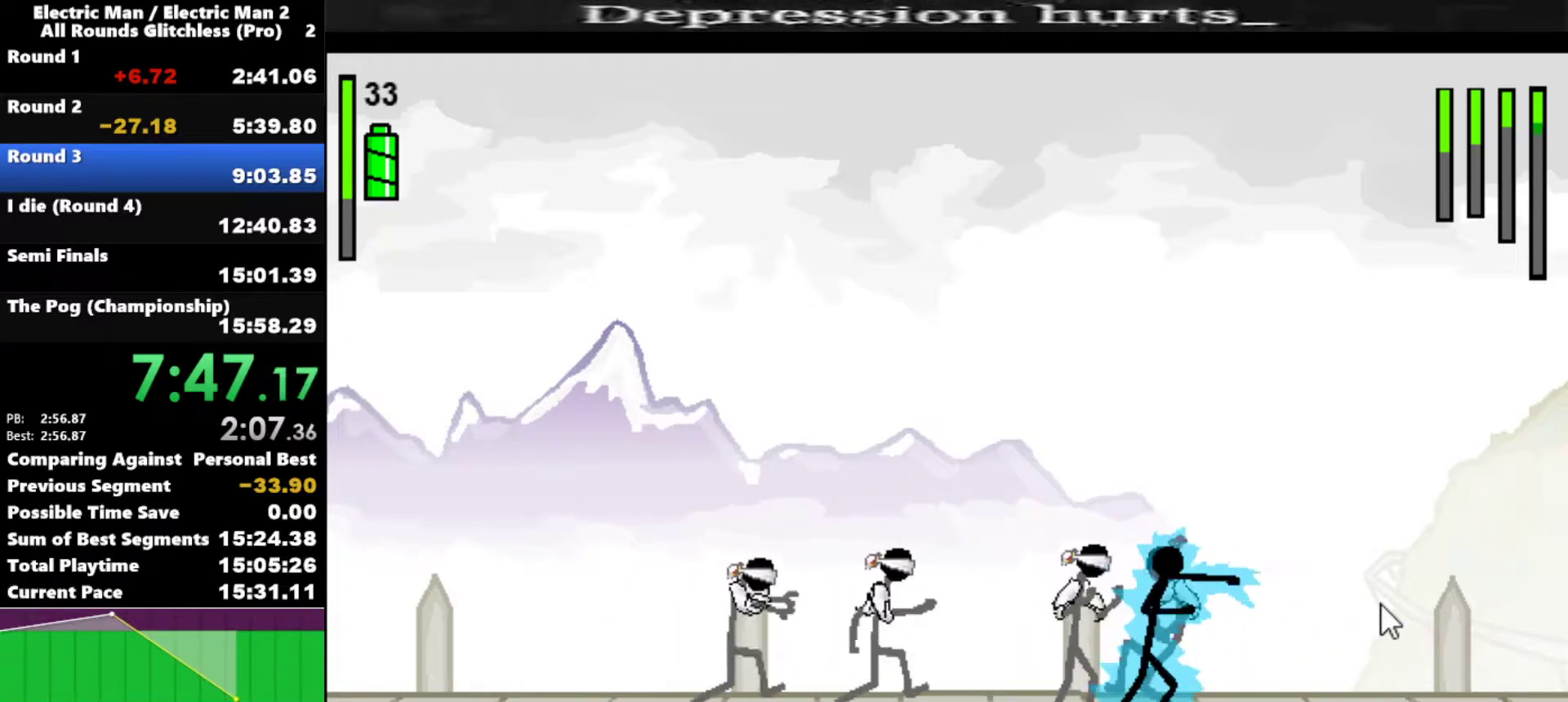
{"keys": ["a"], "events": []}
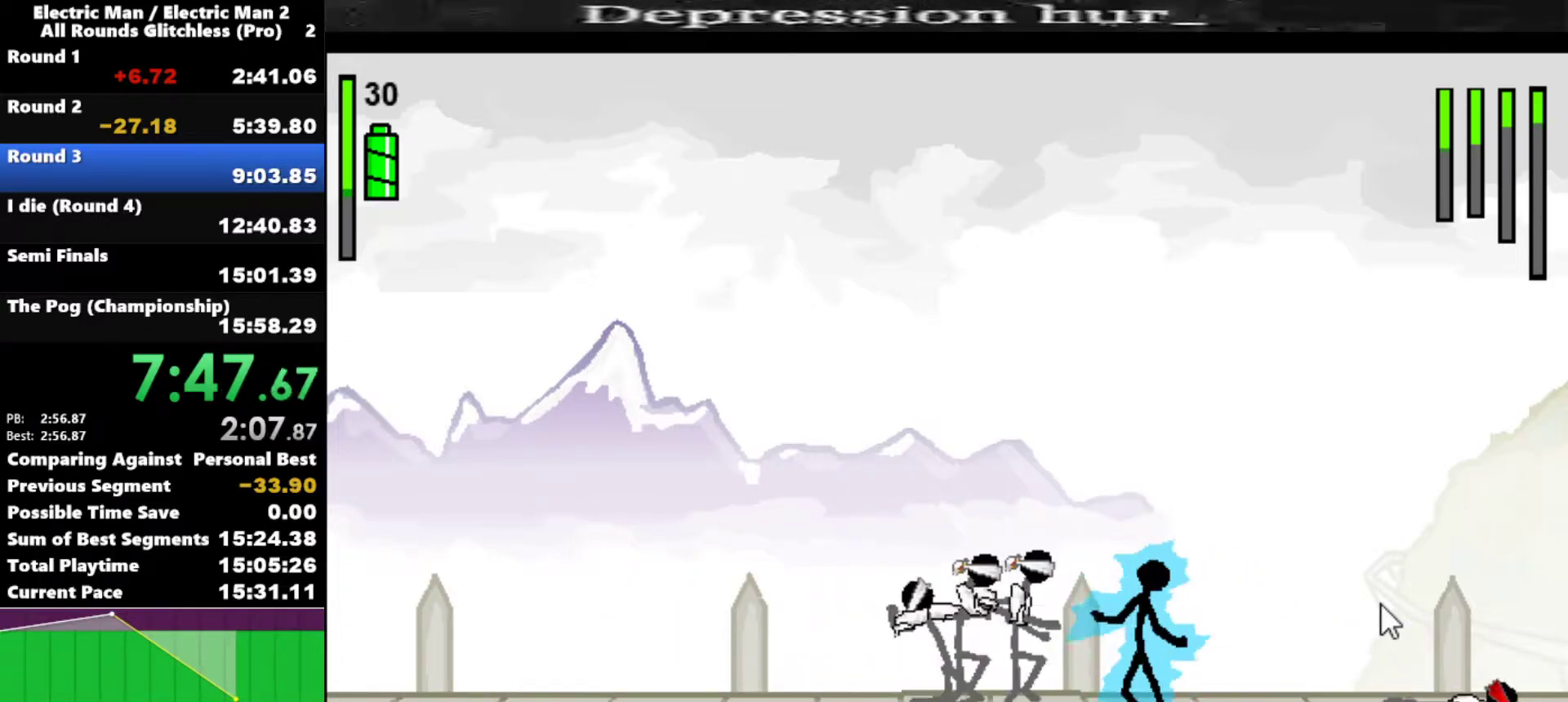
{"keys": ["a", "right"], "events": [[83, "a", "up"], [83, "right", "down"], [467, "a", "down"]]}